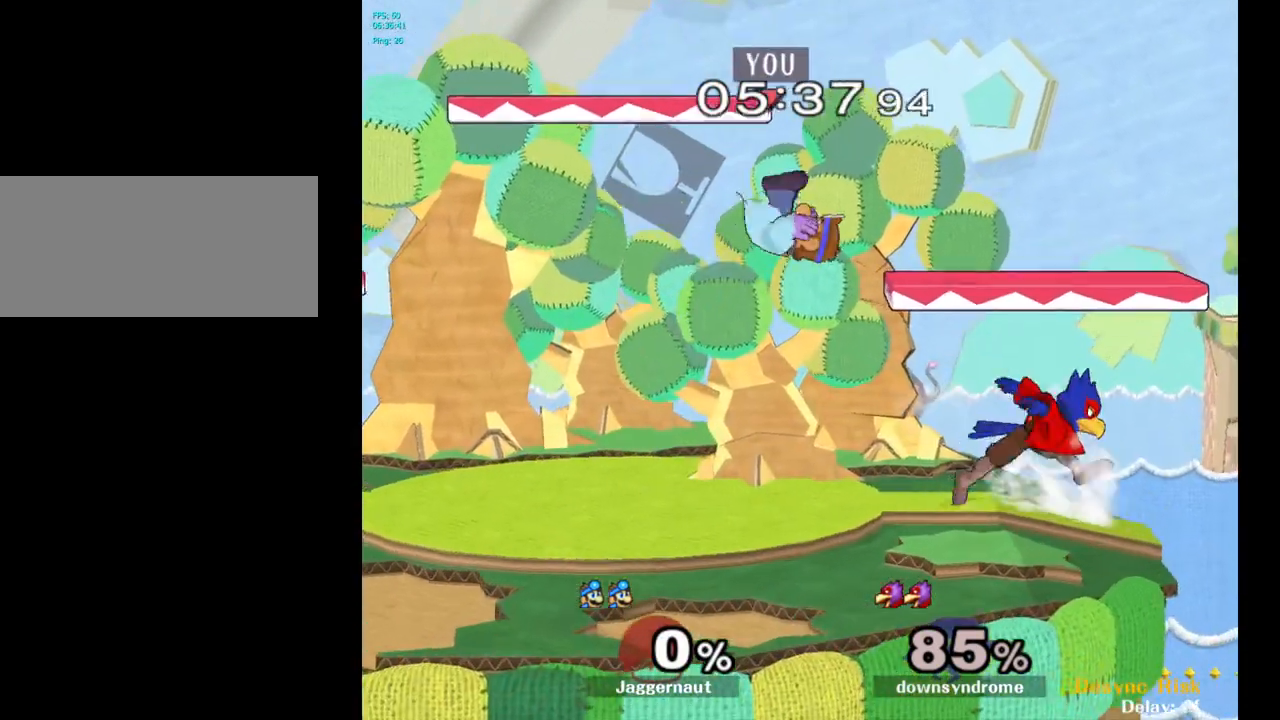
Gameplay with a controller (Nintendo layout); each line is a JSON object with the inputs held at the frame after it. "events" lists button and stick changes between this image and that frame as [ms after this image, input, new state], when the widget could be followed in between. Not read: L3 R3.
{"buttons": [], "left_stick": "center", "right_stick": "center", "events": [[100, "left_stick", "left"], [283, "left_stick", "down"], [317, "right_stick", "right"], [350, "left_stick", "down-right"], [383, "right_stick", "center"], [483, "left_stick", "center"]]}
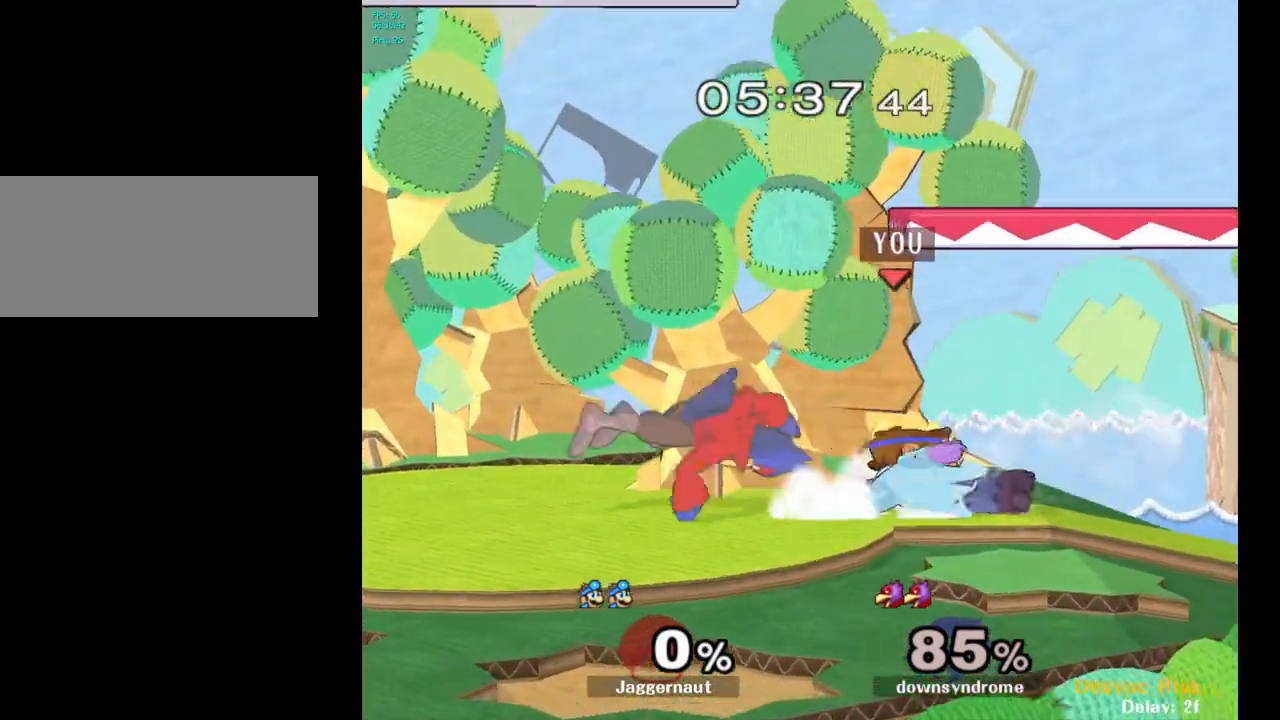
{"buttons": [], "left_stick": "center", "right_stick": "center", "events": [[33, "R1", "down"], [167, "R1", "up"], [317, "left_stick", "left"], [383, "Y", "down"], [417, "Y", "up"], [433, "left_stick", "center"]]}
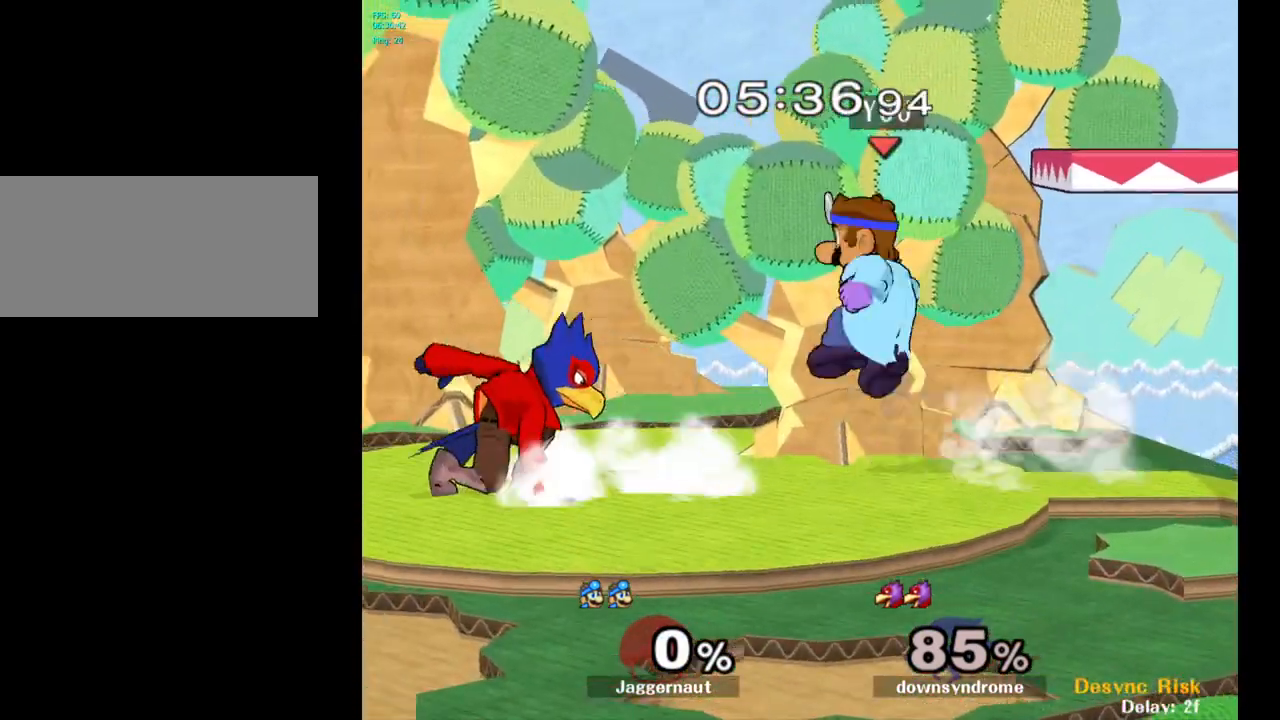
{"buttons": ["R1"], "left_stick": "down-left", "right_stick": "center", "events": [[17, "A", "down"], [100, "A", "up"], [167, "left_stick", "up-left"], [217, "left_stick", "left"], [433, "left_stick", "down-left"], [467, "R1", "down"]]}
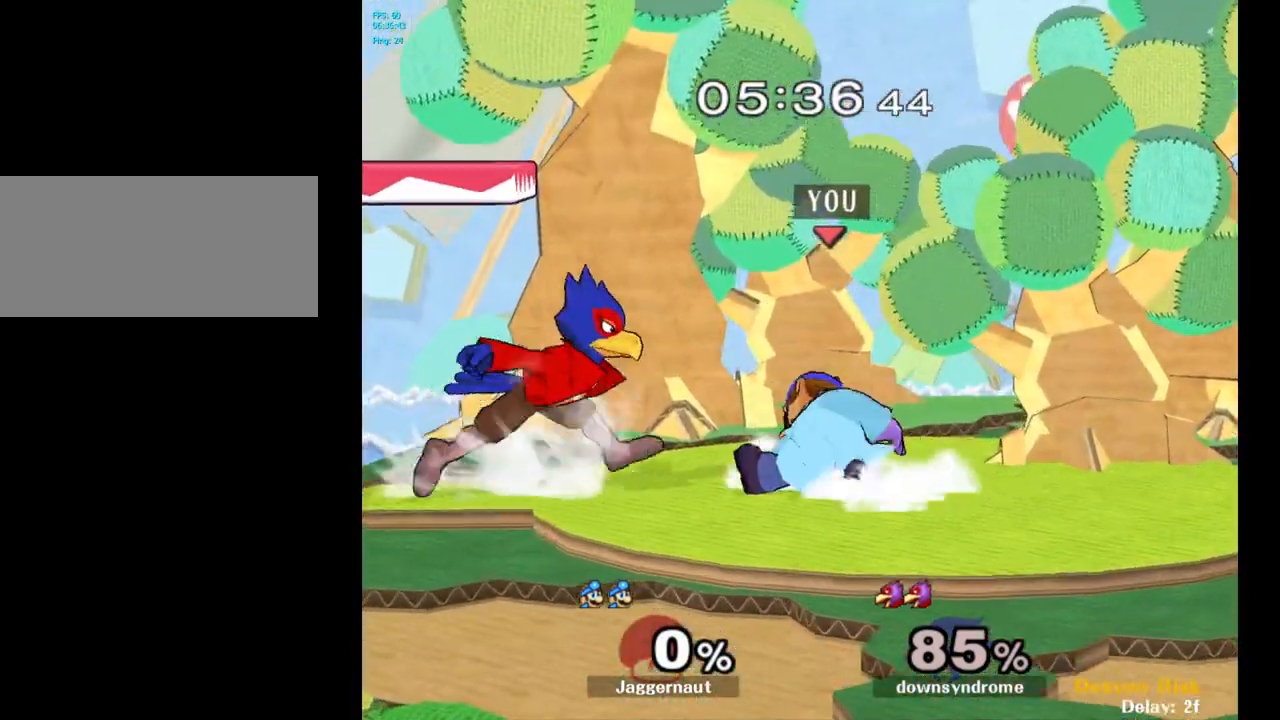
{"buttons": ["R1"], "left_stick": "center", "right_stick": "center", "events": [[83, "left_stick", "center"]]}
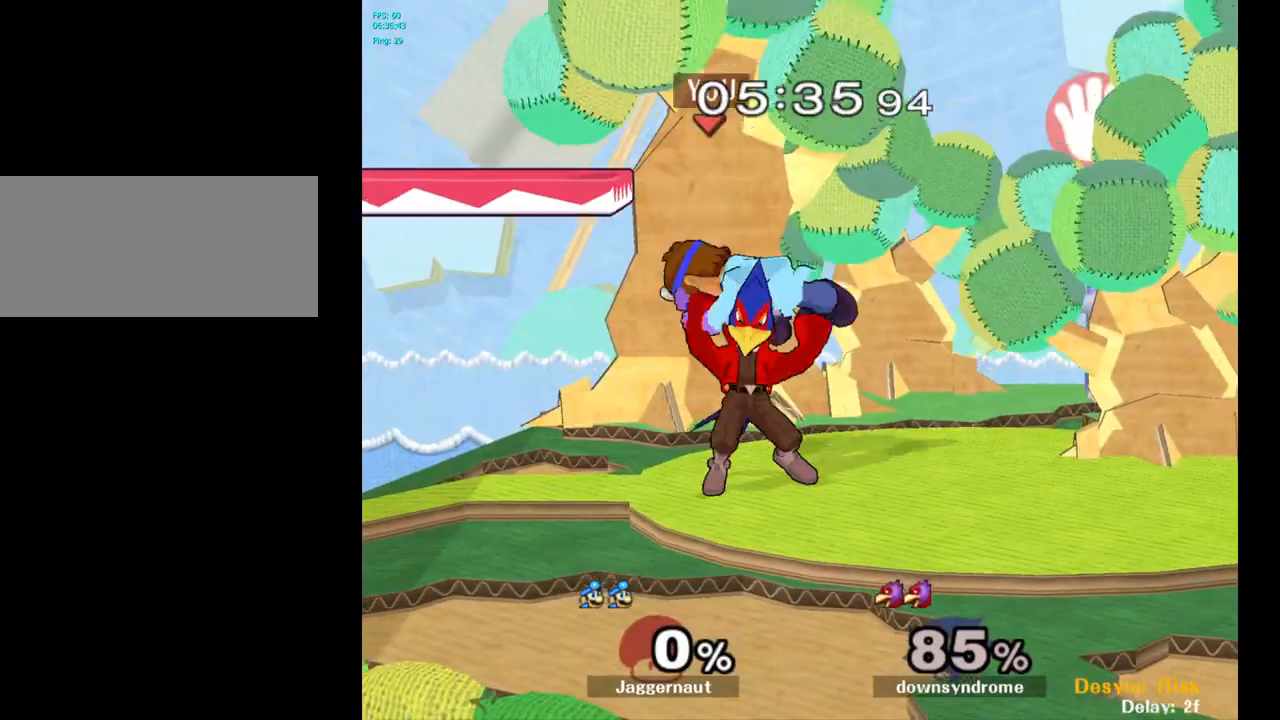
{"buttons": [], "left_stick": "right", "right_stick": "center", "events": [[67, "R1", "up"], [83, "left_stick", "right"], [233, "R1", "down"], [467, "R1", "up"]]}
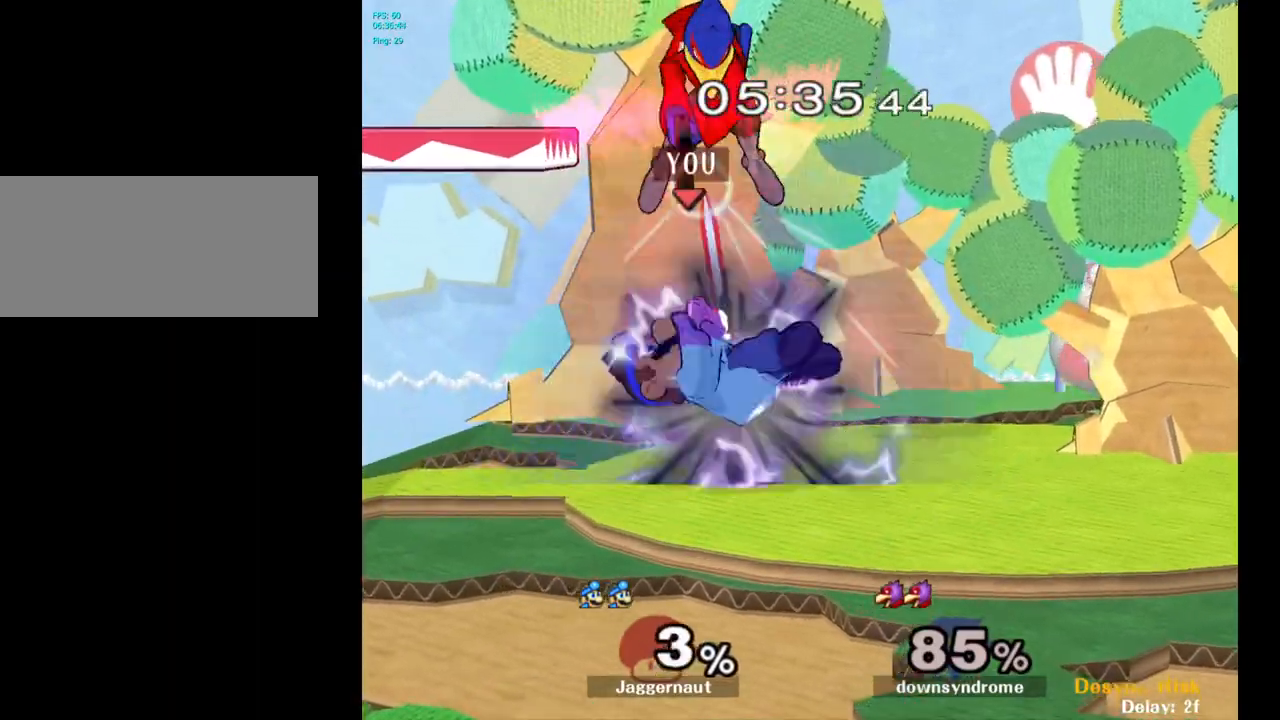
{"buttons": [], "left_stick": "center", "right_stick": "center", "events": [[283, "left_stick", "center"]]}
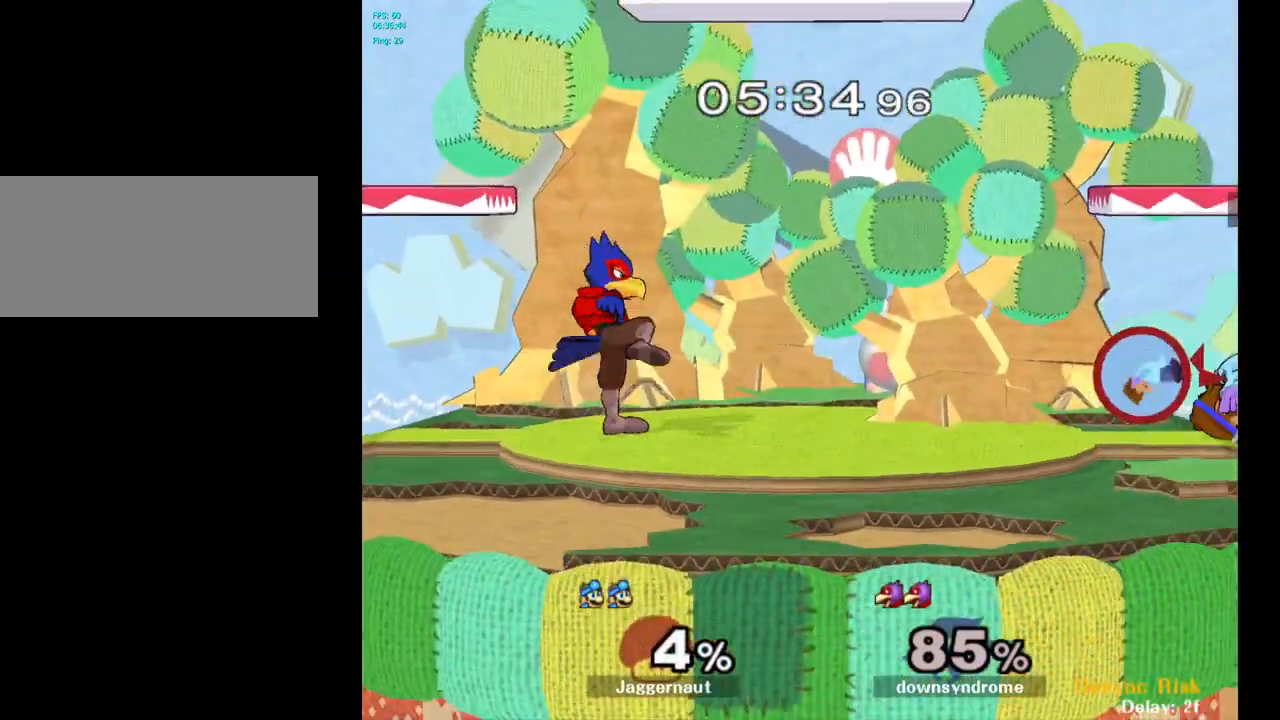
{"buttons": ["A"], "left_stick": "center", "right_stick": "center", "events": [[200, "left_stick", "left"], [267, "Y", "down"], [317, "Y", "up"], [367, "left_stick", "center"], [417, "A", "down"]]}
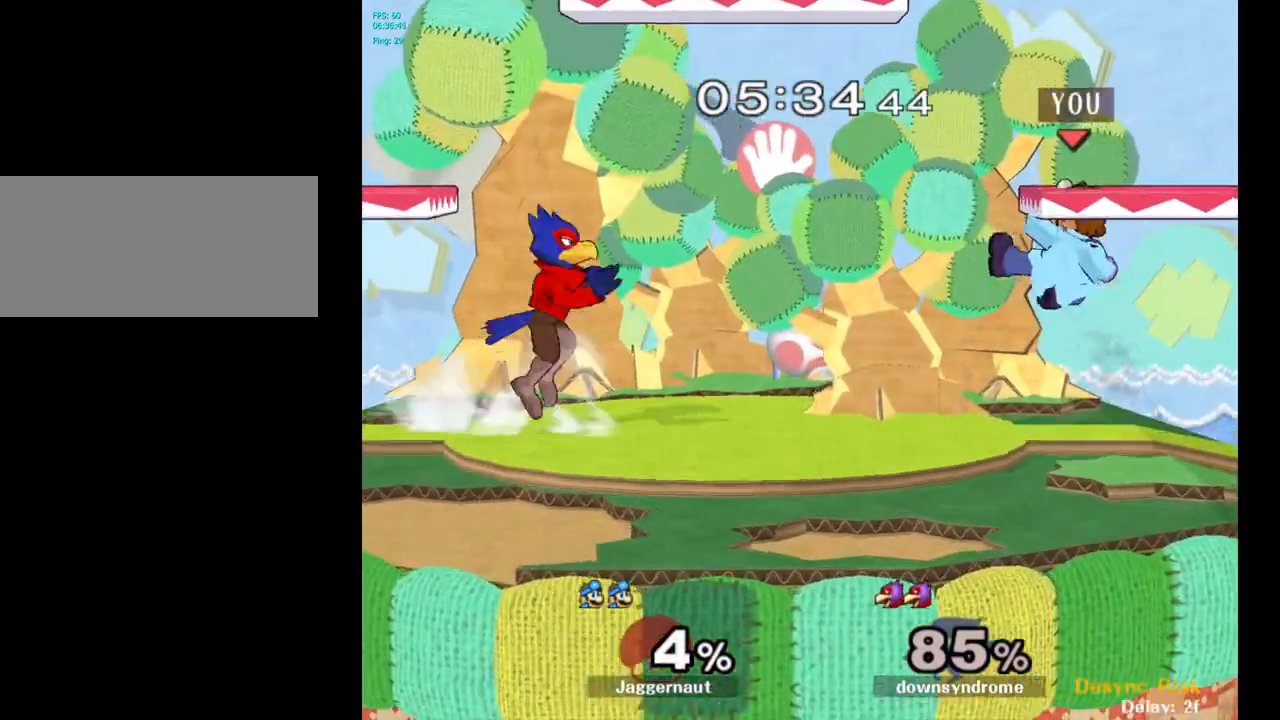
{"buttons": [], "left_stick": "right", "right_stick": "center", "events": [[17, "A", "up"], [117, "left_stick", "down"], [133, "R1", "down"], [317, "left_stick", "center"], [350, "R1", "up"], [483, "left_stick", "right"]]}
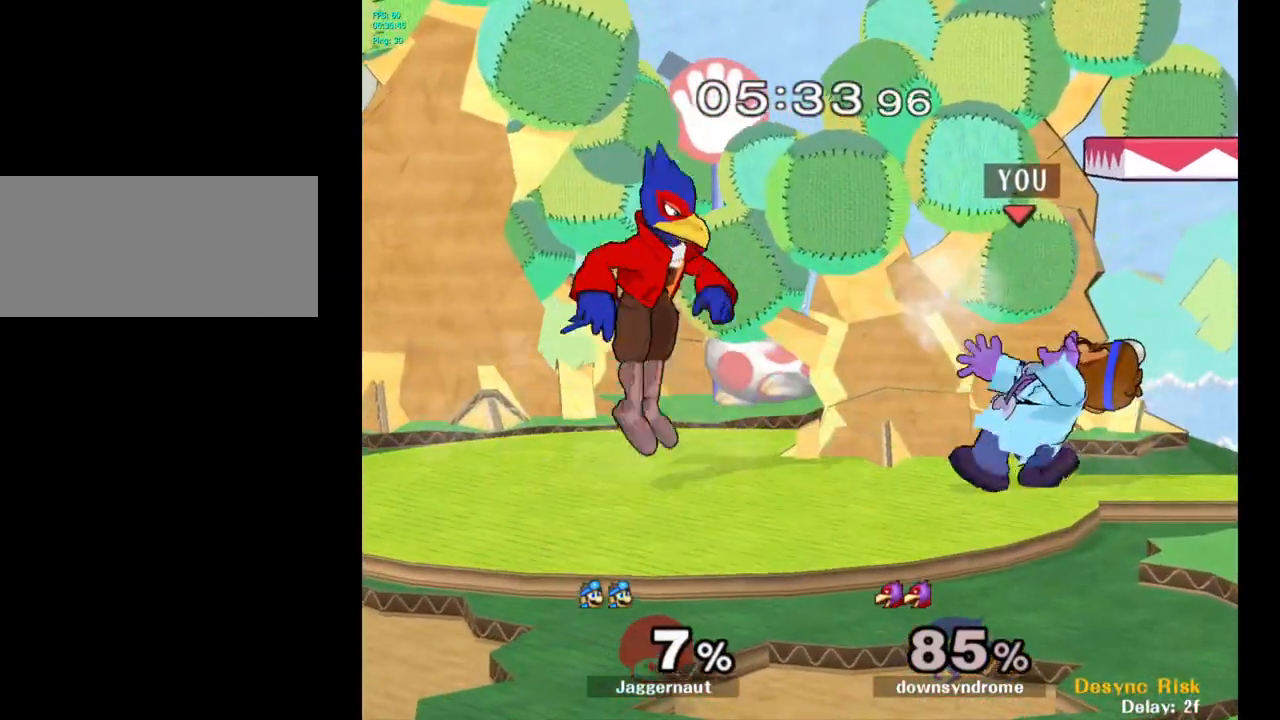
{"buttons": [], "left_stick": "center", "right_stick": "center", "events": [[83, "left_stick", "left"], [183, "left_stick", "center"], [200, "A", "down"], [350, "A", "up"]]}
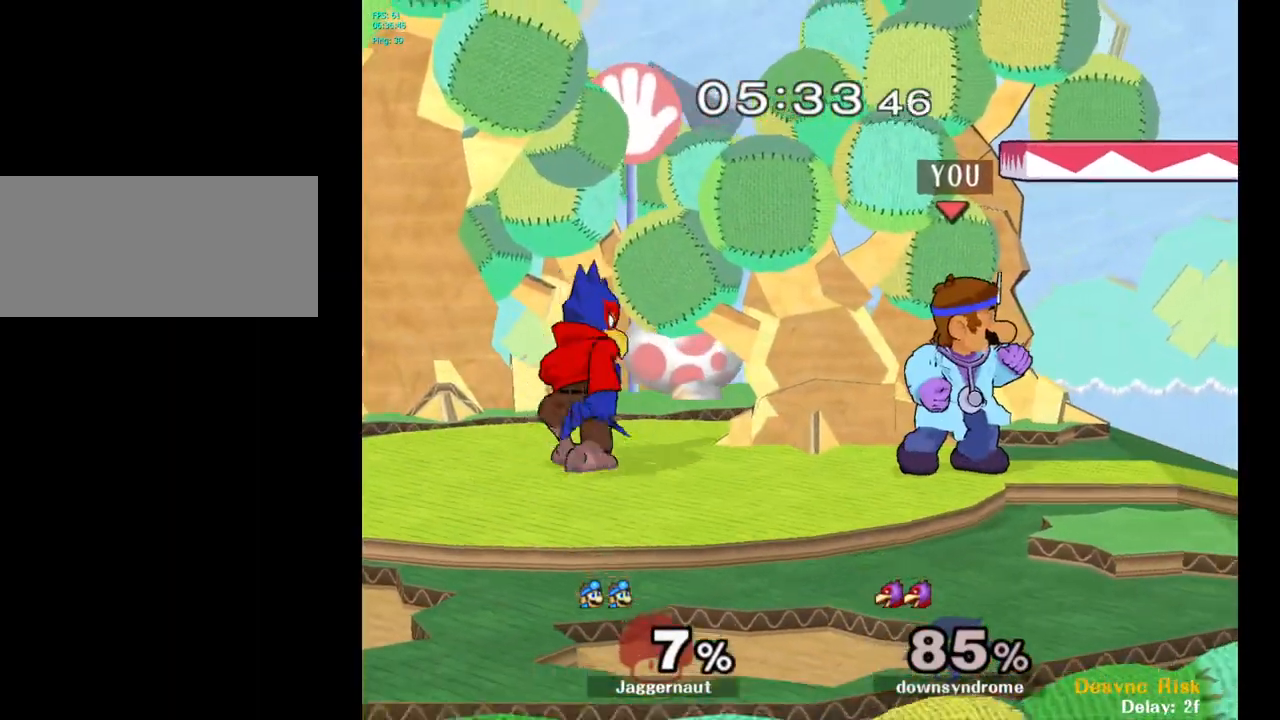
{"buttons": [], "left_stick": "left", "right_stick": "center", "events": [[117, "left_stick", "up-left"], [183, "Y", "down"], [200, "Y", "up"], [200, "left_stick", "center"], [283, "A", "down"], [400, "A", "up"], [467, "left_stick", "left"]]}
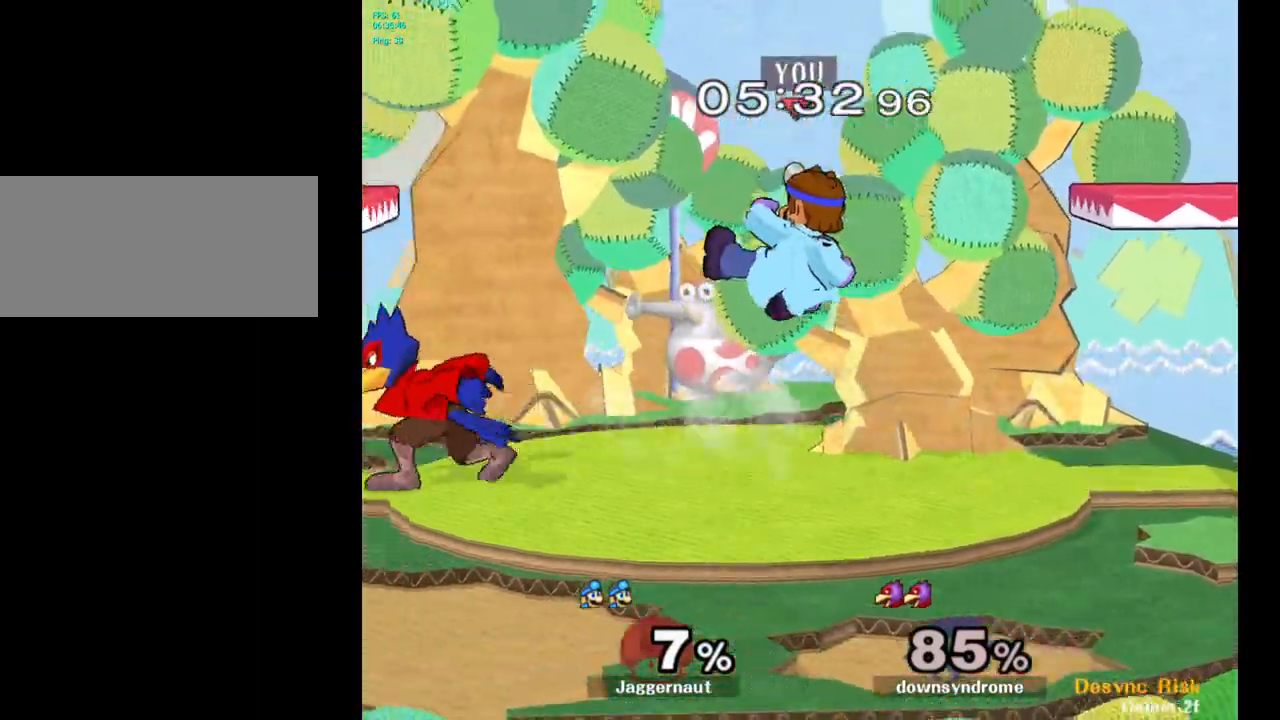
{"buttons": ["R1"], "left_stick": "center", "right_stick": "center", "events": [[200, "left_stick", "down-left"], [233, "R1", "down"], [383, "left_stick", "center"]]}
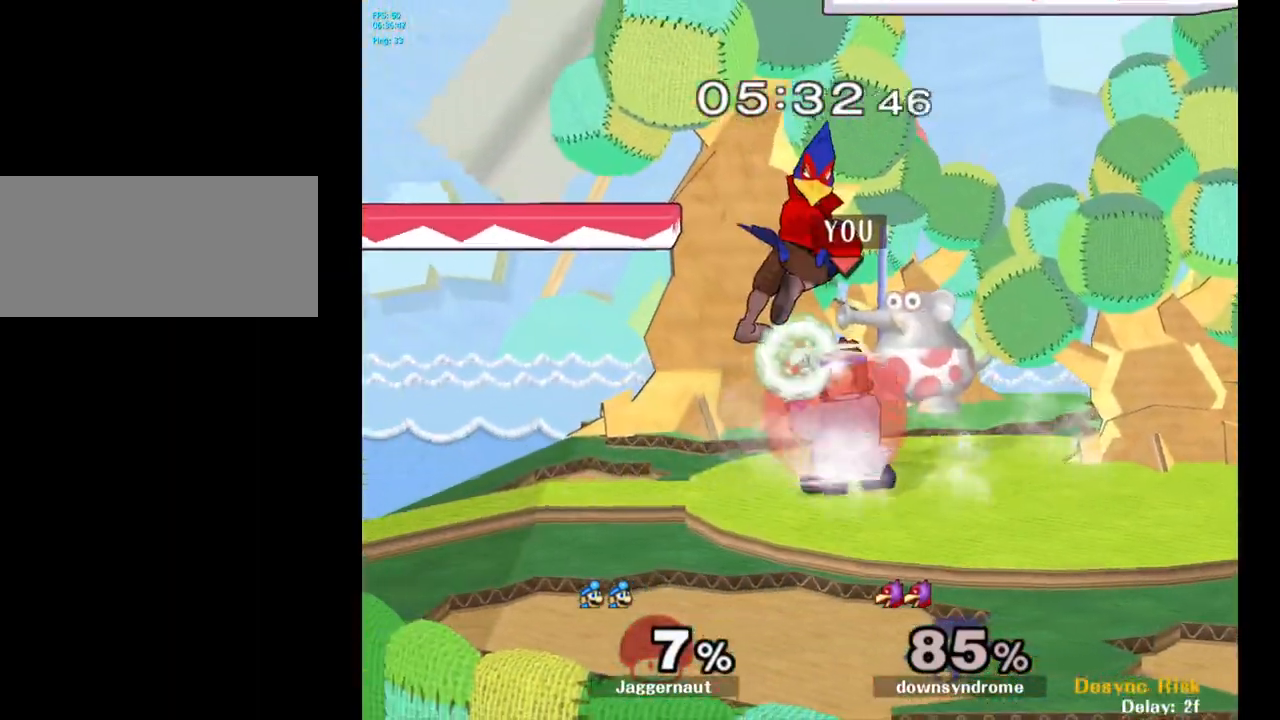
{"buttons": ["R1"], "left_stick": "center", "right_stick": "center", "events": [[300, "A", "down"], [417, "A", "up"]]}
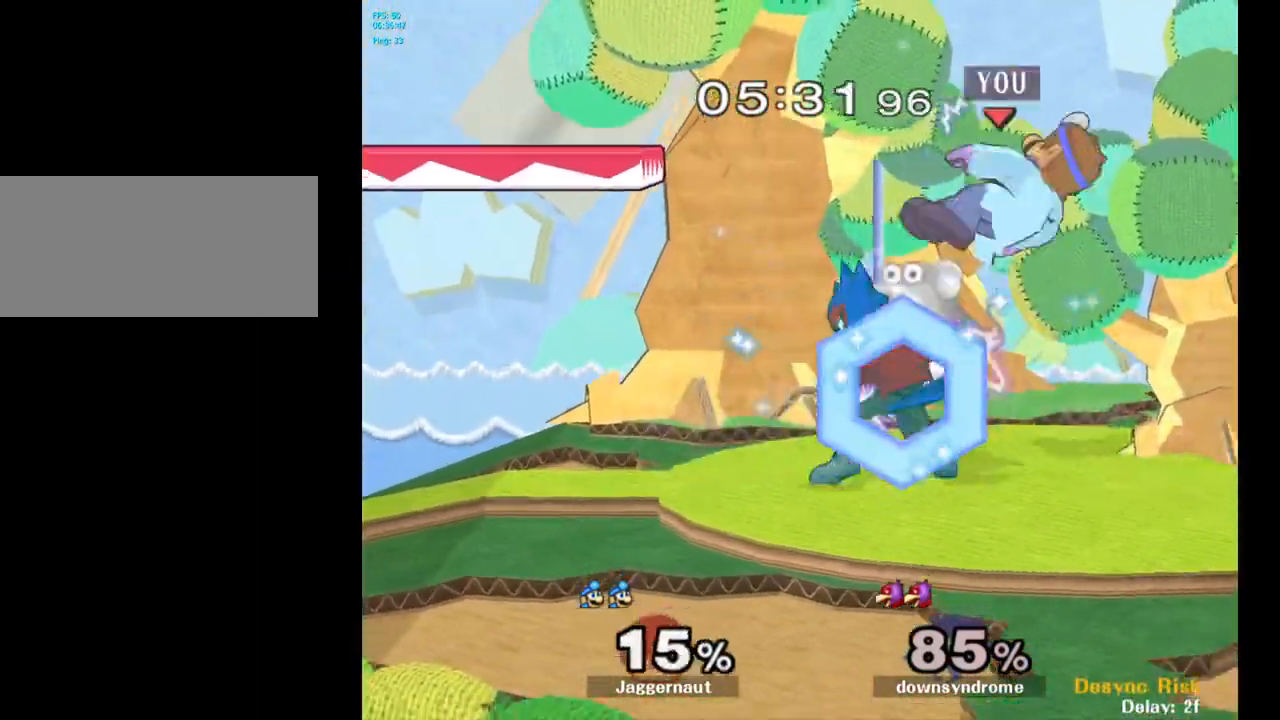
{"buttons": [], "left_stick": "center", "right_stick": "center", "events": [[100, "left_stick", "up"], [167, "R1", "up"], [250, "left_stick", "center"]]}
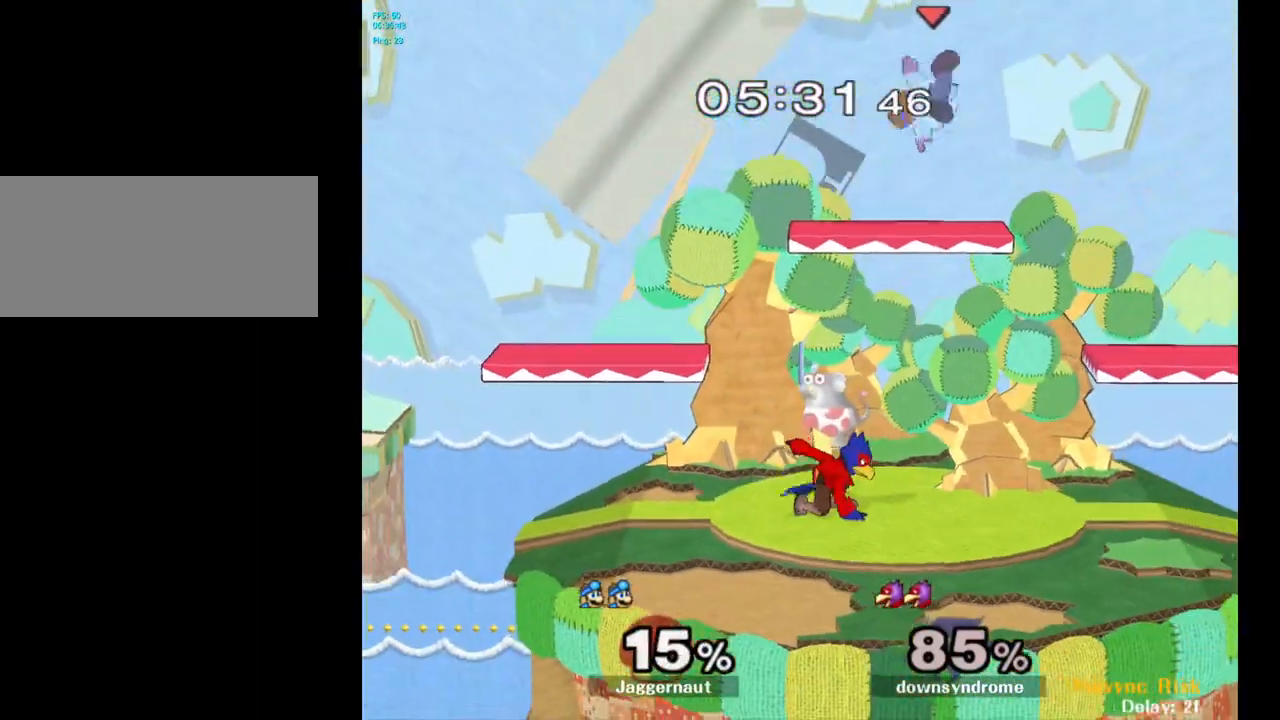
{"buttons": [], "left_stick": "up", "right_stick": "center", "events": [[50, "Y", "down"], [167, "Y", "up"], [200, "left_stick", "up"], [233, "Y", "down"], [317, "Y", "up"], [367, "Y", "down"], [500, "Y", "up"]]}
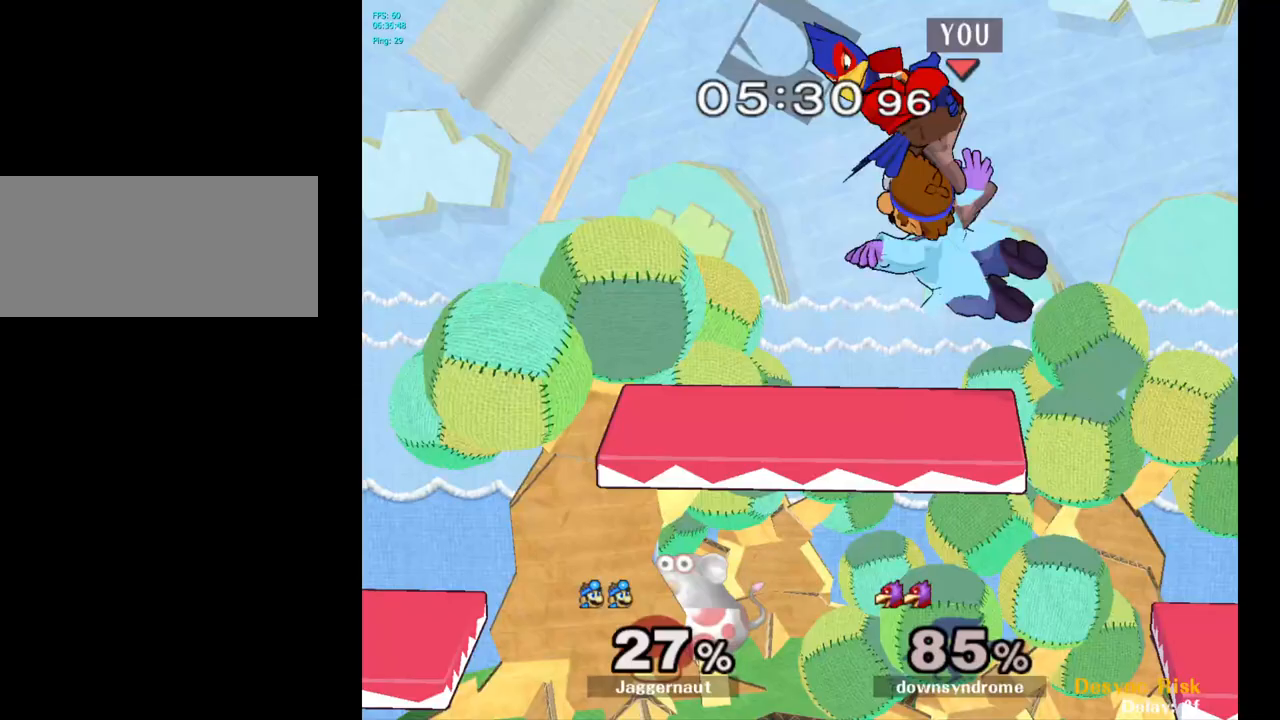
{"buttons": [], "left_stick": "center", "right_stick": "center", "events": [[117, "left_stick", "center"], [250, "A", "down"], [367, "A", "up"]]}
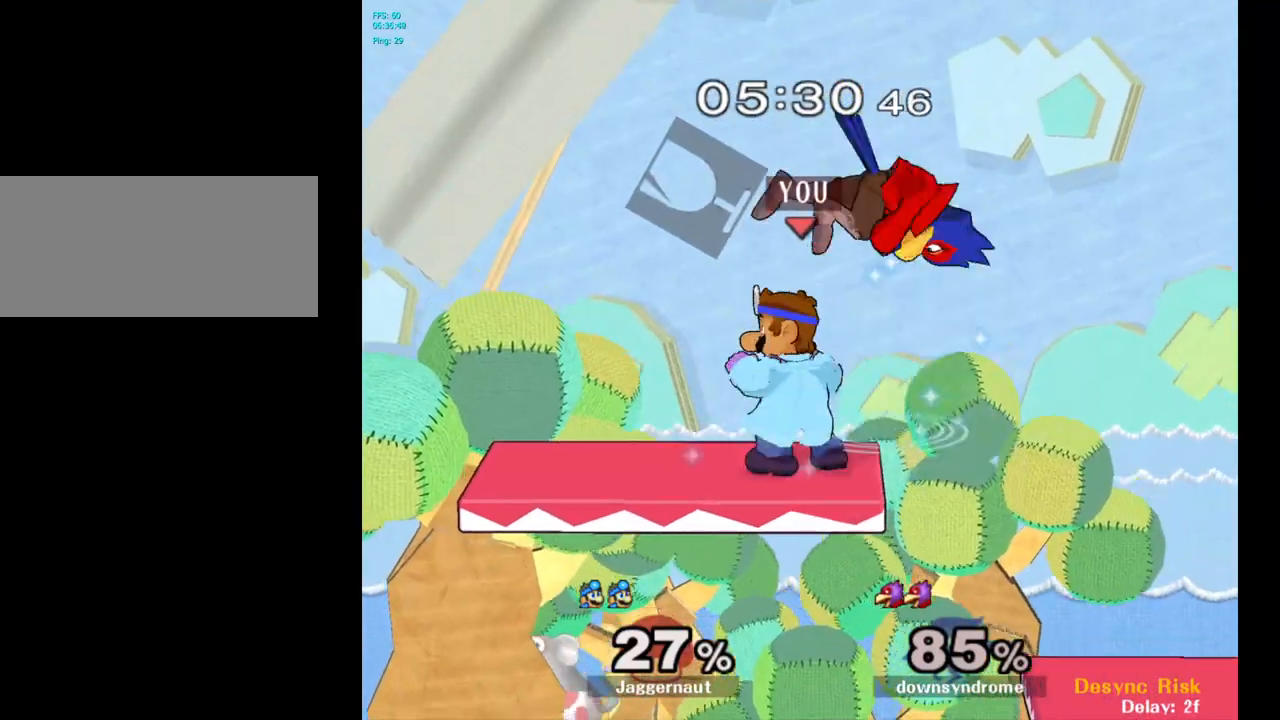
{"buttons": [], "left_stick": "down", "right_stick": "center", "events": [[133, "left_stick", "down"]]}
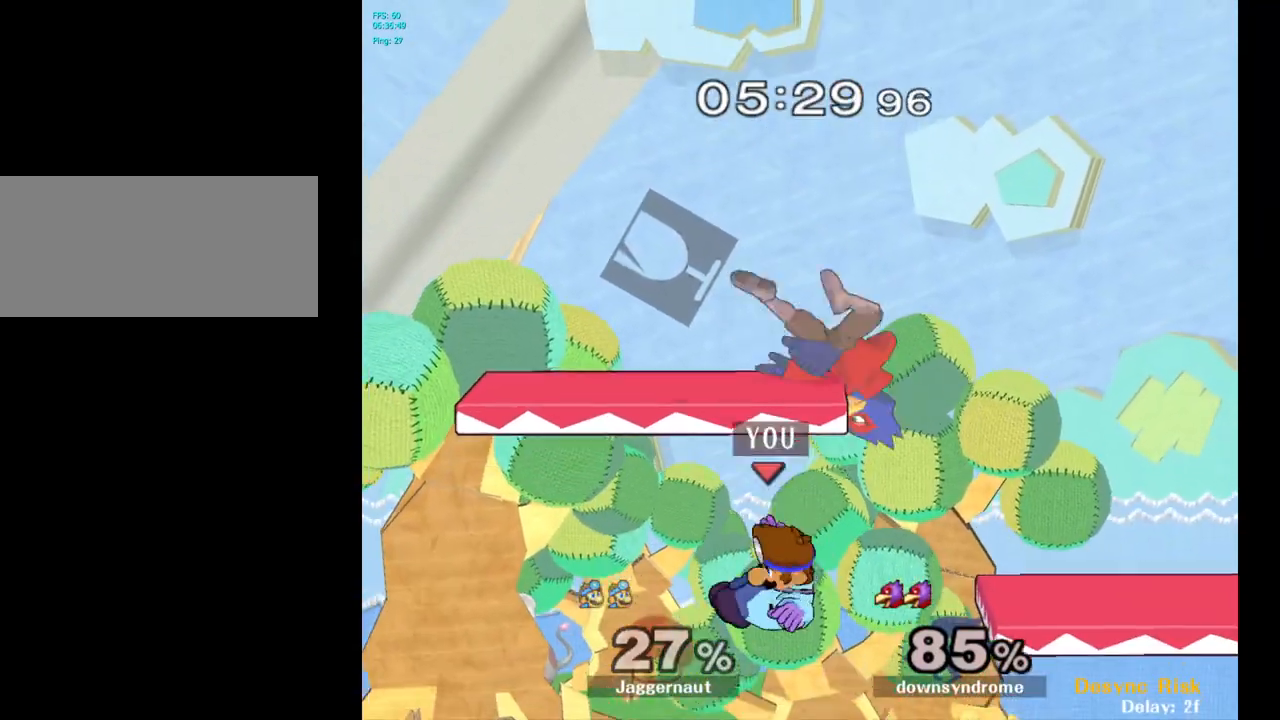
{"buttons": [], "left_stick": "up-right", "right_stick": "center", "events": [[33, "Y", "down"], [33, "left_stick", "up"], [100, "A", "down"], [133, "Y", "up"], [217, "A", "up"], [283, "left_stick", "center"], [350, "left_stick", "down-right"], [450, "left_stick", "up-right"]]}
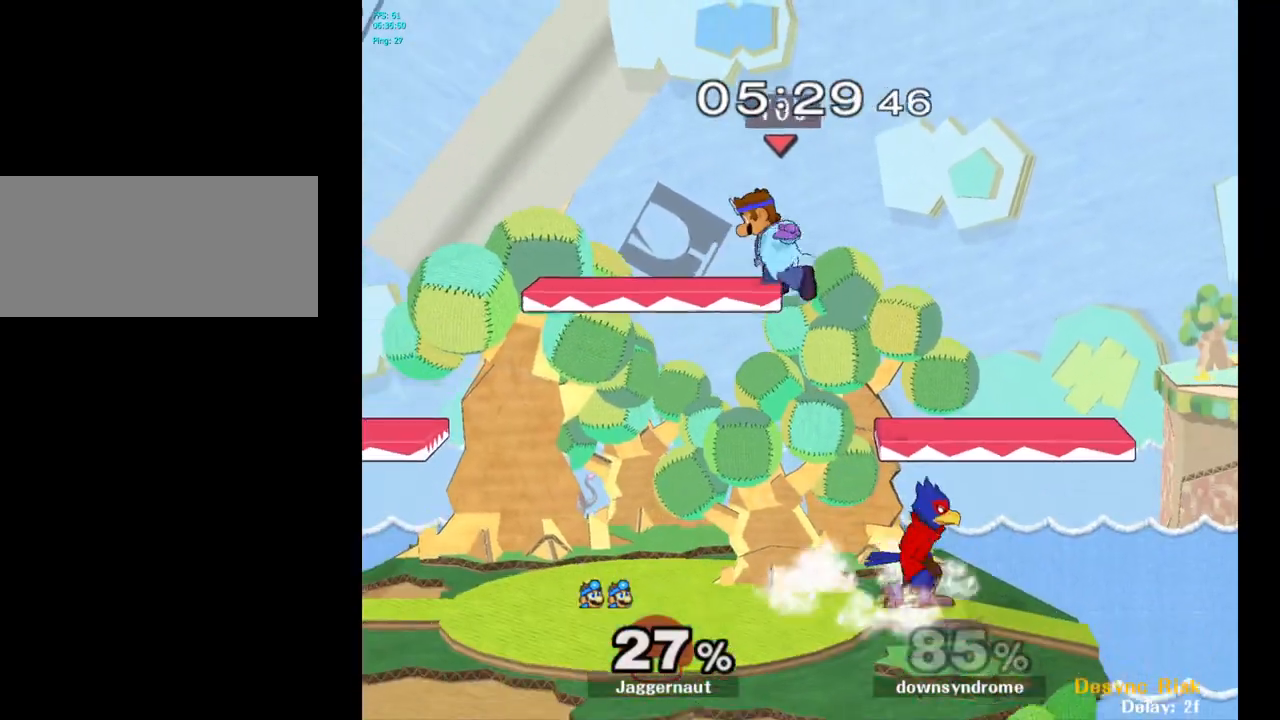
{"buttons": ["R1"], "left_stick": "center", "right_stick": "center", "events": [[17, "left_stick", "center"], [100, "left_stick", "down"], [233, "right_stick", "right"], [283, "right_stick", "center"], [383, "left_stick", "right"], [467, "R1", "down"], [500, "left_stick", "center"]]}
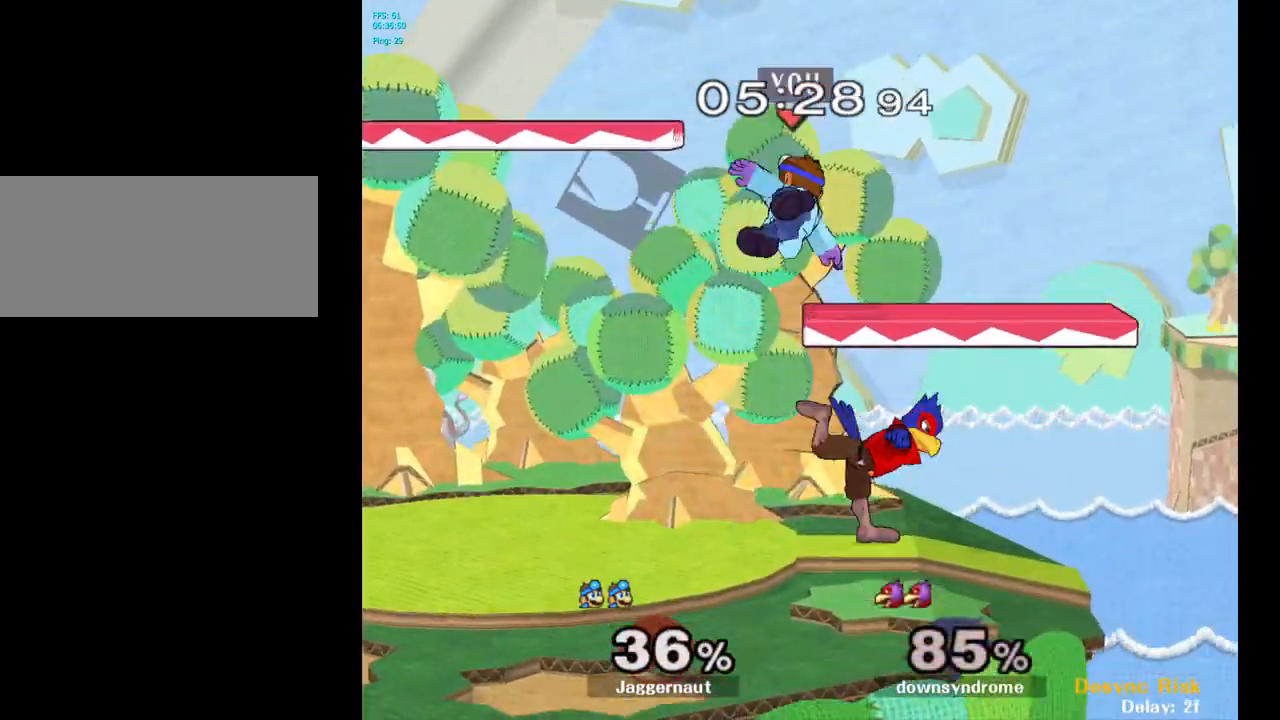
{"buttons": ["R1"], "left_stick": "left", "right_stick": "center", "events": [[100, "R1", "up"], [350, "R1", "down"], [350, "left_stick", "left"]]}
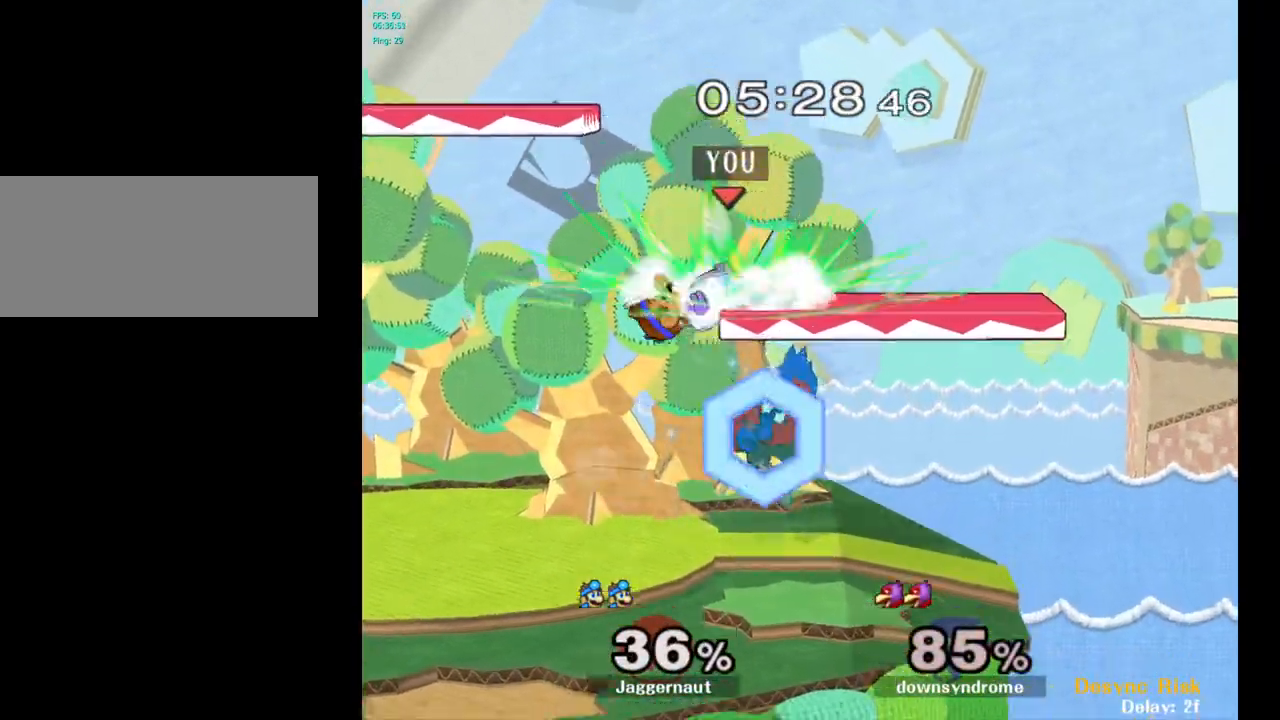
{"buttons": [], "left_stick": "center", "right_stick": "center", "events": [[17, "R1", "up"], [383, "left_stick", "center"]]}
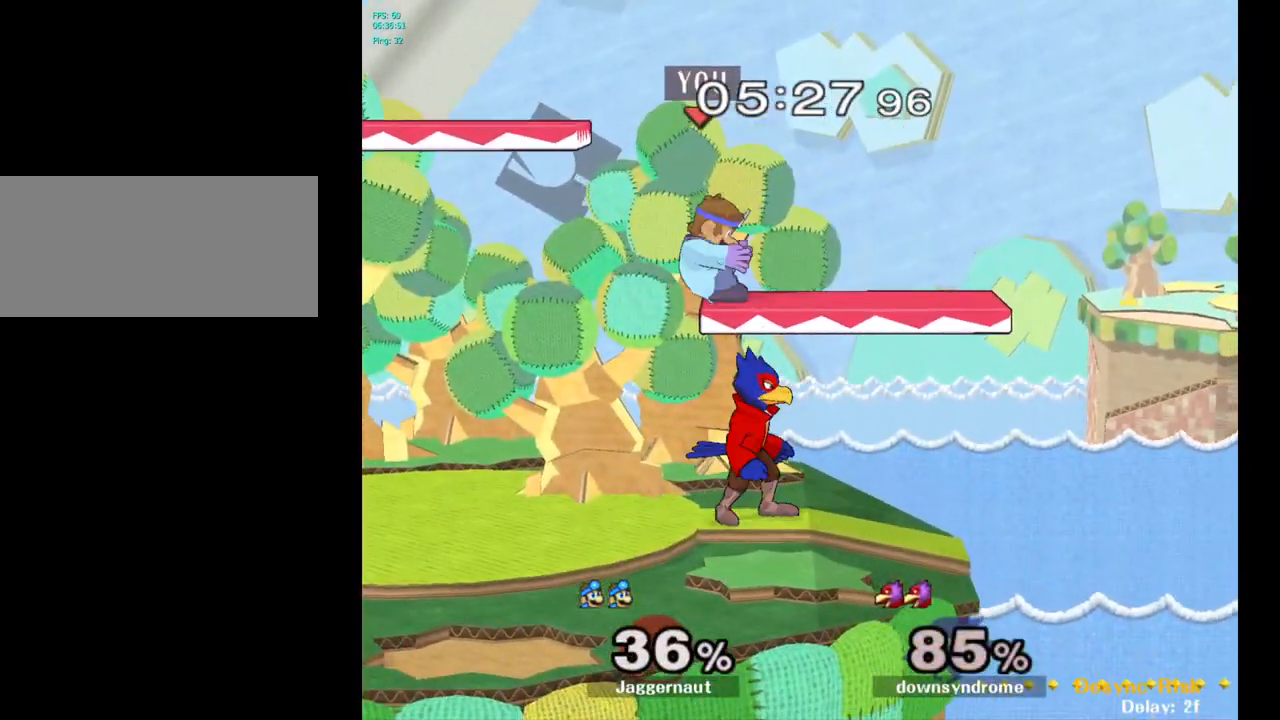
{"buttons": ["R1"], "left_stick": "center", "right_stick": "center", "events": [[267, "R1", "down"]]}
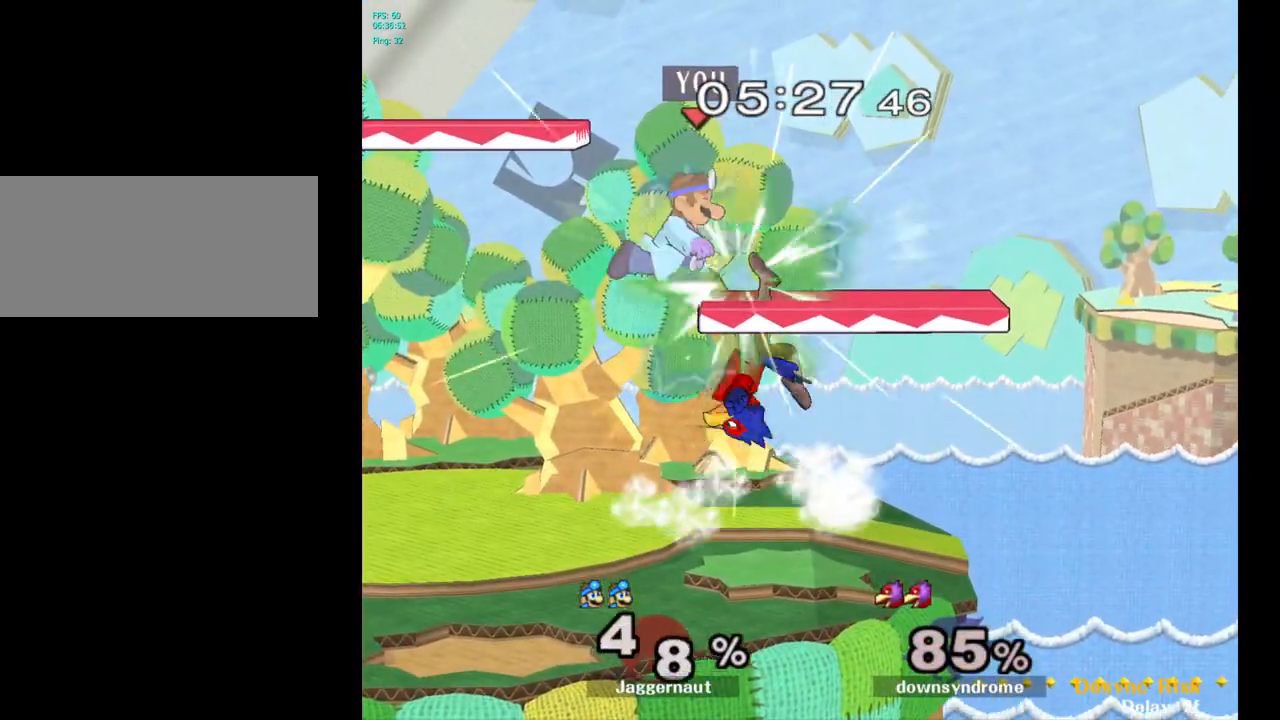
{"buttons": [], "left_stick": "center", "right_stick": "center", "events": [[333, "R1", "up"]]}
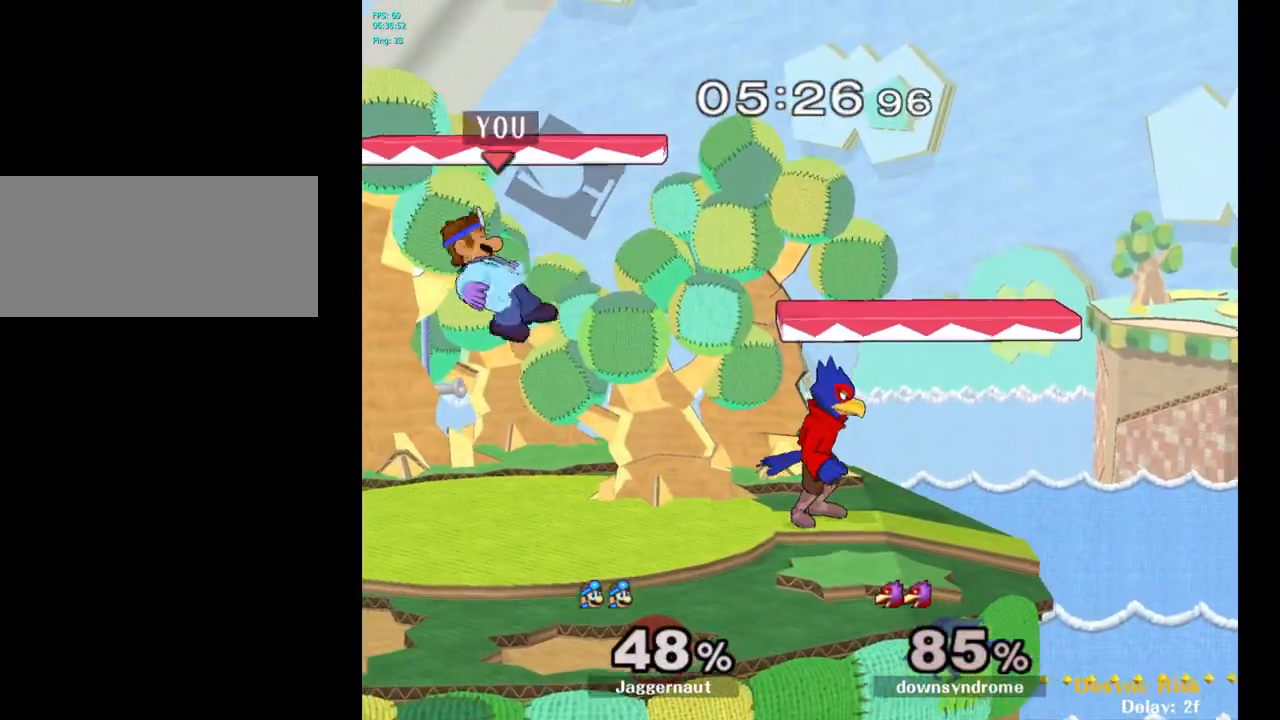
{"buttons": [], "left_stick": "center", "right_stick": "center", "events": [[83, "Y", "down"], [283, "left_stick", "down"], [317, "R1", "down"], [400, "Y", "up"], [433, "R1", "up"], [450, "left_stick", "center"]]}
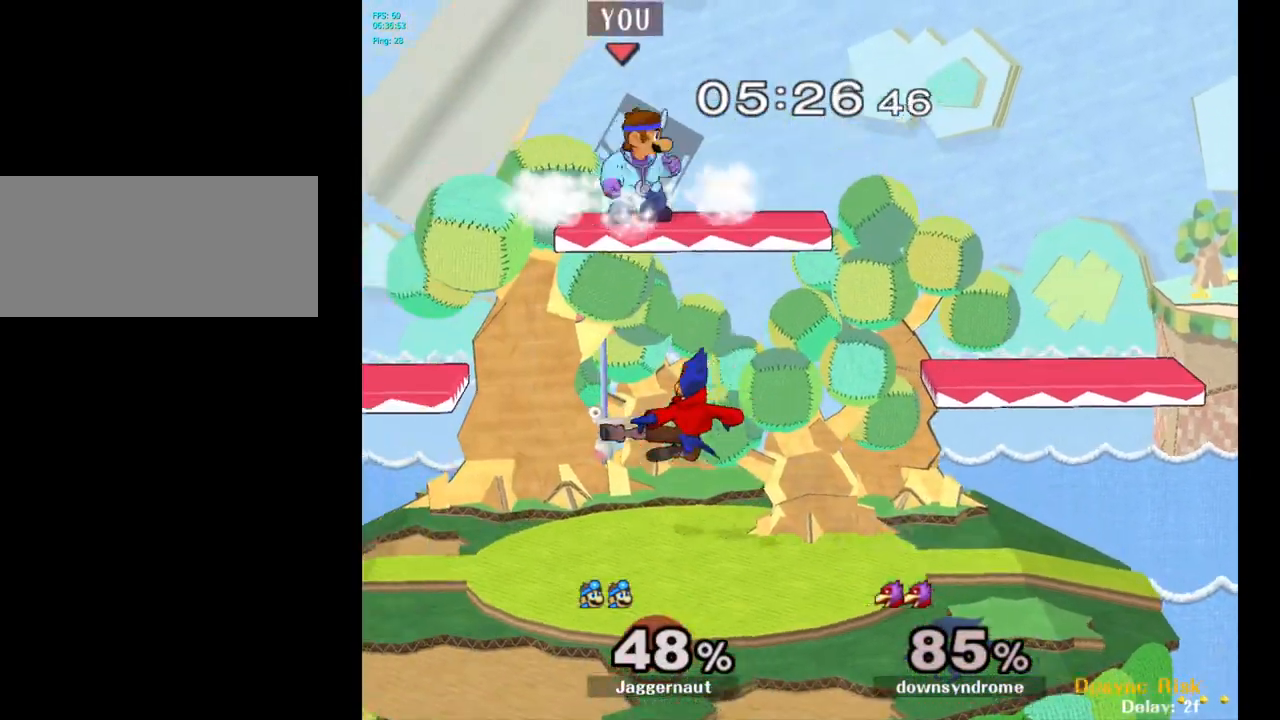
{"buttons": [], "left_stick": "left", "right_stick": "center", "events": [[33, "left_stick", "down"], [100, "left_stick", "center"], [300, "left_stick", "left"], [367, "A", "down"], [483, "A", "up"]]}
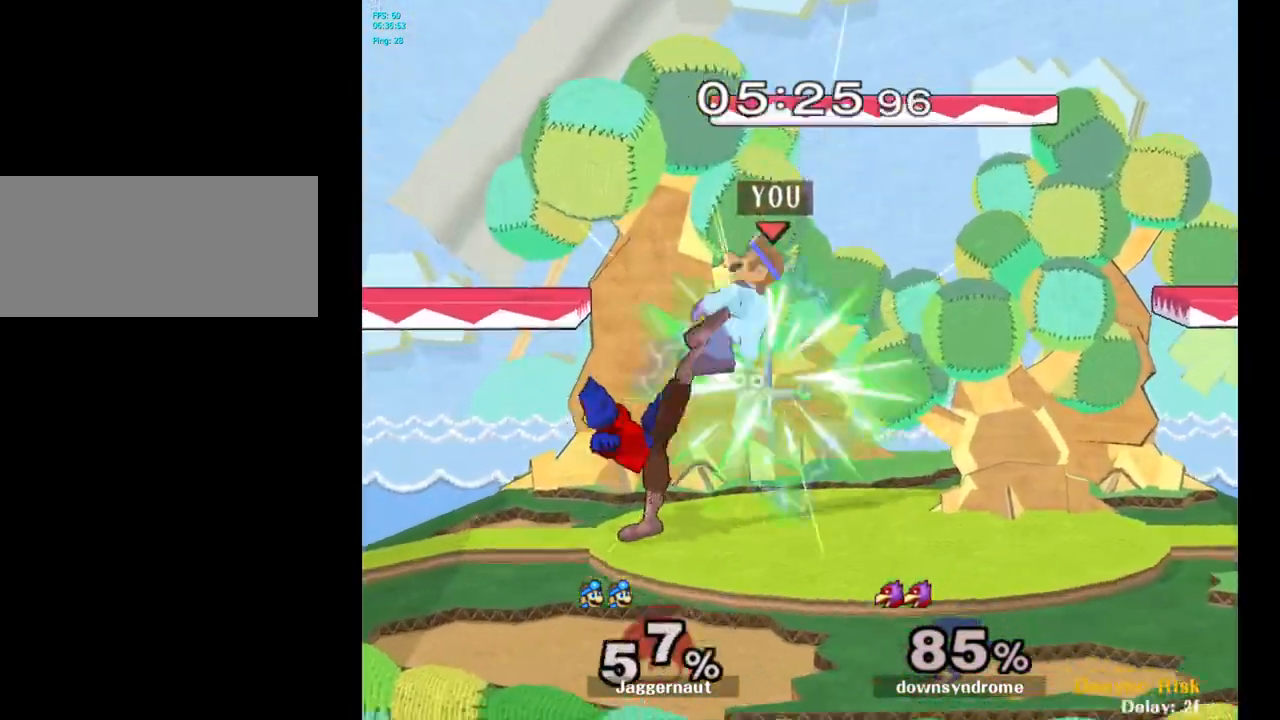
{"buttons": [], "left_stick": "center", "right_stick": "center", "events": [[150, "R1", "down"], [250, "left_stick", "center"], [283, "R1", "up"]]}
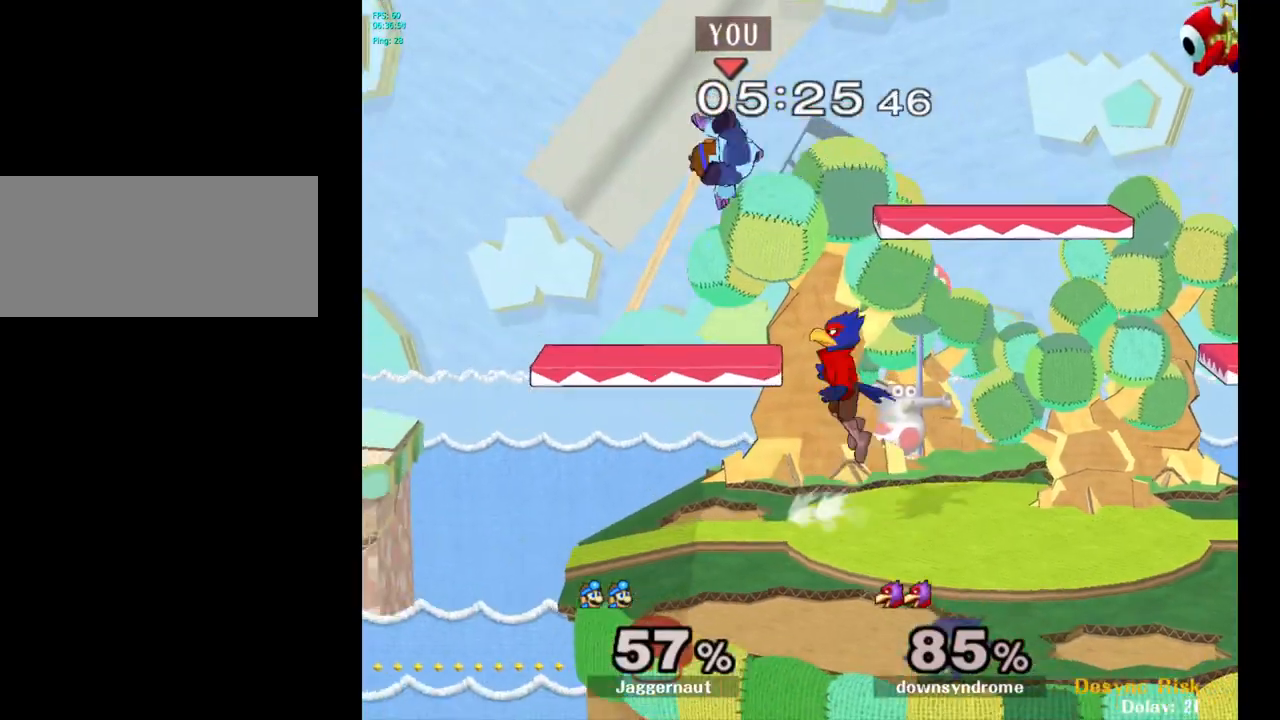
{"buttons": [], "left_stick": "up-right", "right_stick": "center", "events": [[33, "Y", "down"], [117, "Y", "up"], [117, "left_stick", "up"], [200, "Y", "down"], [300, "left_stick", "up-right"], [317, "Y", "up"]]}
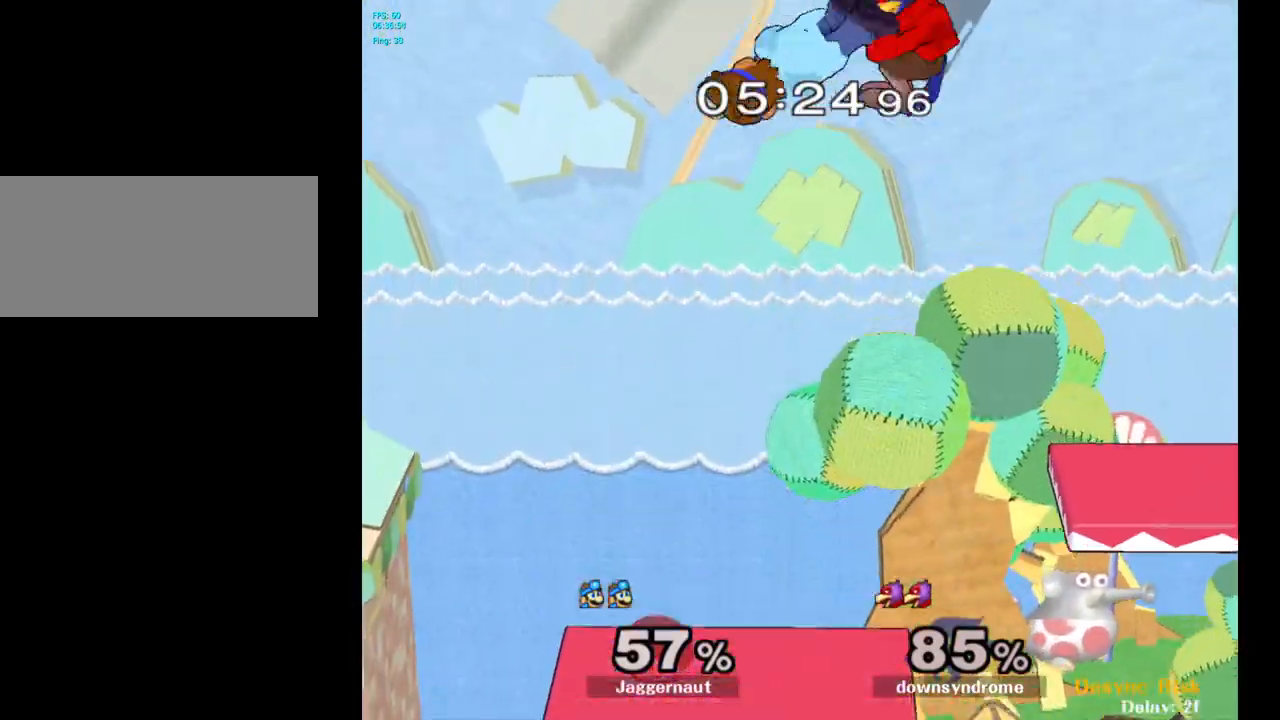
{"buttons": [], "left_stick": "right", "right_stick": "center", "events": [[67, "left_stick", "center"], [250, "left_stick", "right"]]}
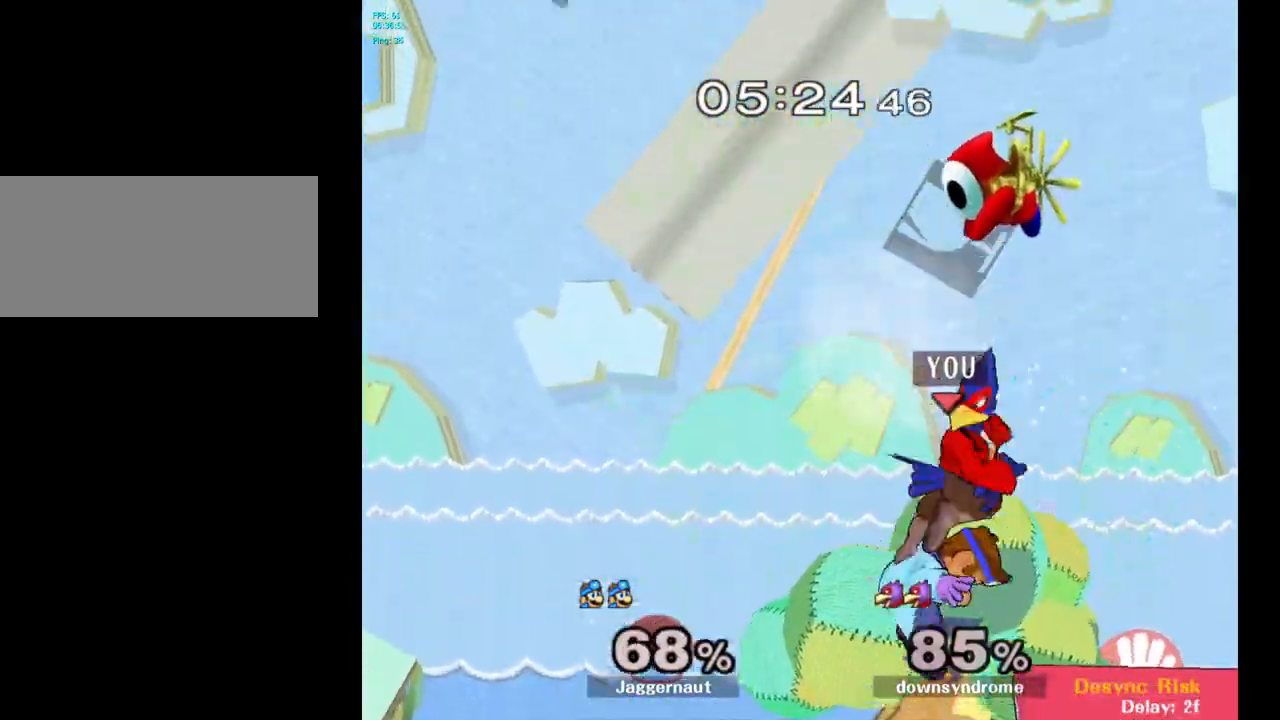
{"buttons": [], "left_stick": "center", "right_stick": "center", "events": [[333, "left_stick", "center"]]}
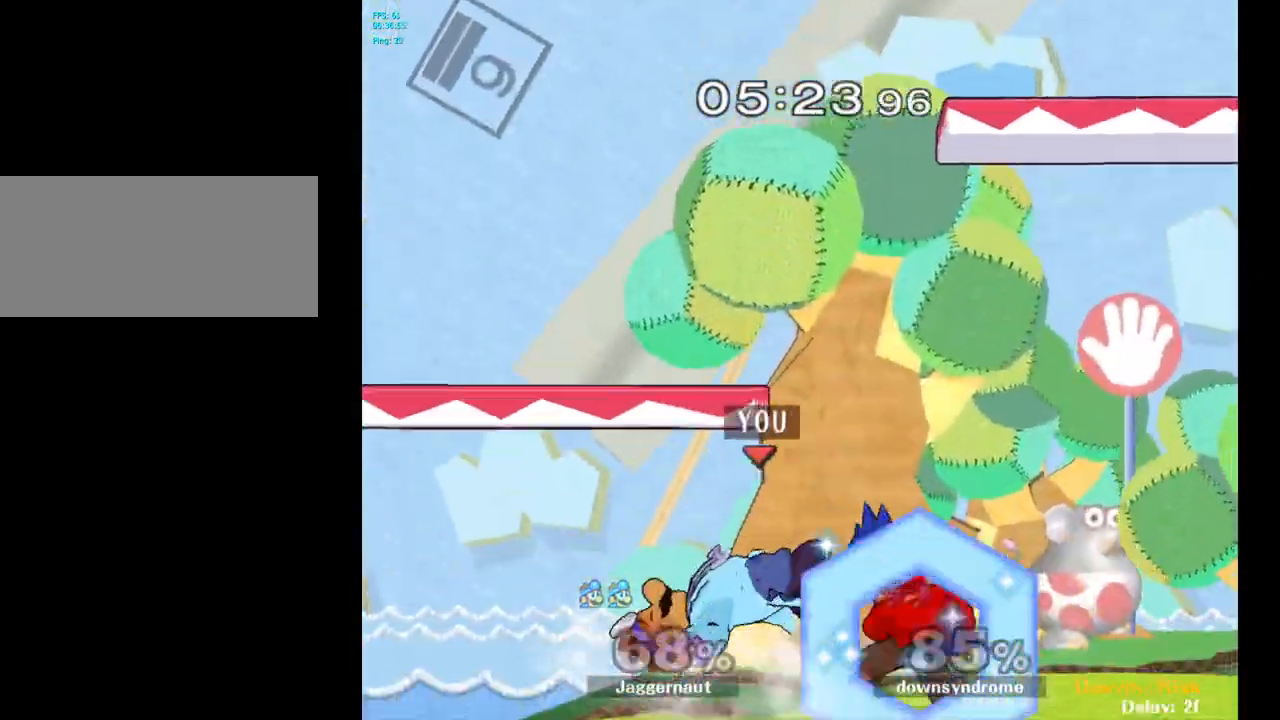
{"buttons": [], "left_stick": "center", "right_stick": "center", "events": [[33, "A", "down"], [133, "A", "up"], [183, "A", "down"], [317, "A", "up"], [367, "A", "down"], [500, "A", "up"]]}
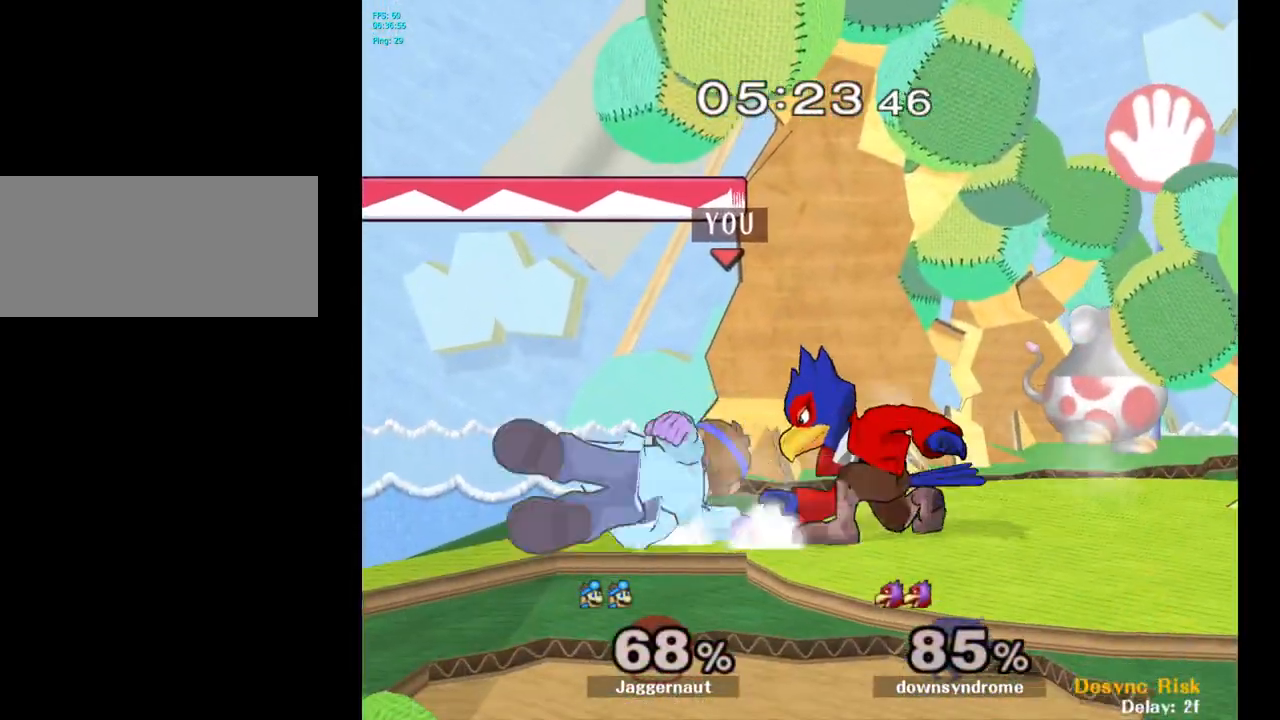
{"buttons": [], "left_stick": "center", "right_stick": "center", "events": []}